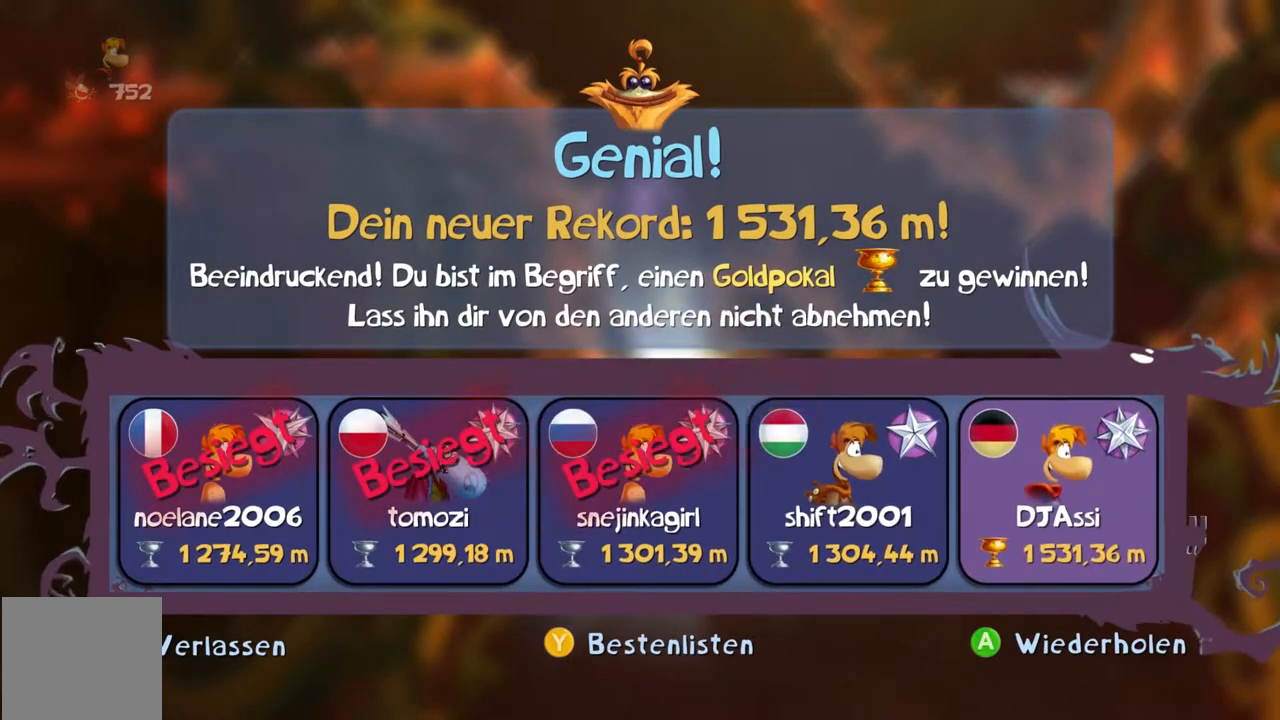
Gameplay with a controller (Xbox layout); each line is a JSON object with the inputs held at the frame after it. "events" lists button and stick changes between this image and that frame as [ms after this image, input, new state], when the widget could be followed in between. Not read: L3 R3 right_stick.
{"buttons": ["B", "Y"], "left_stick": "center", "events": []}
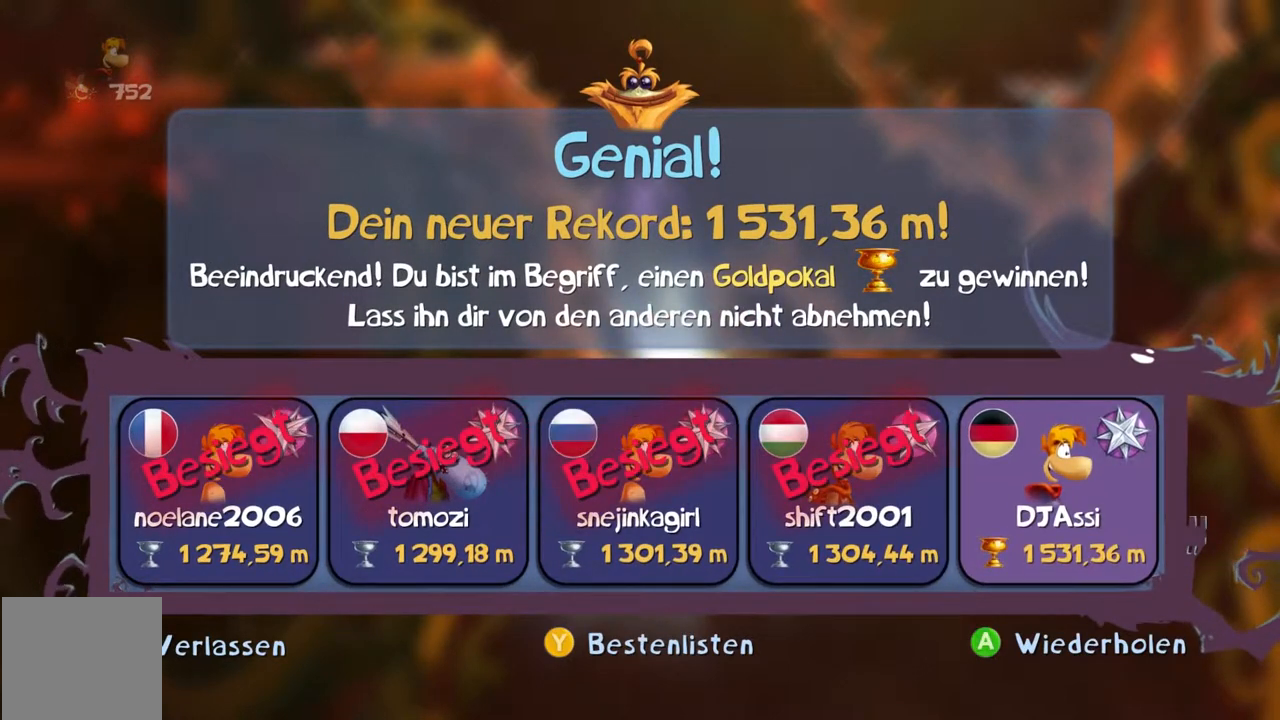
{"buttons": ["B", "Y"], "left_stick": "center", "events": []}
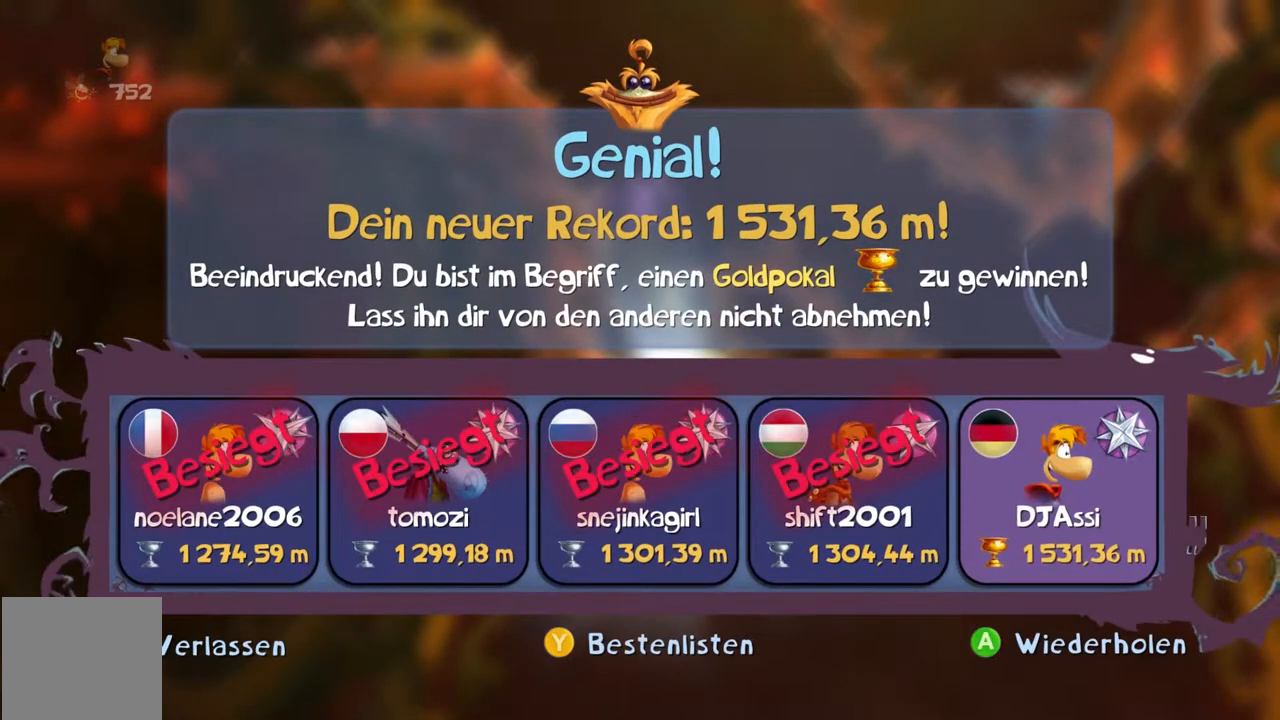
{"buttons": ["B", "Y"], "left_stick": "center", "events": []}
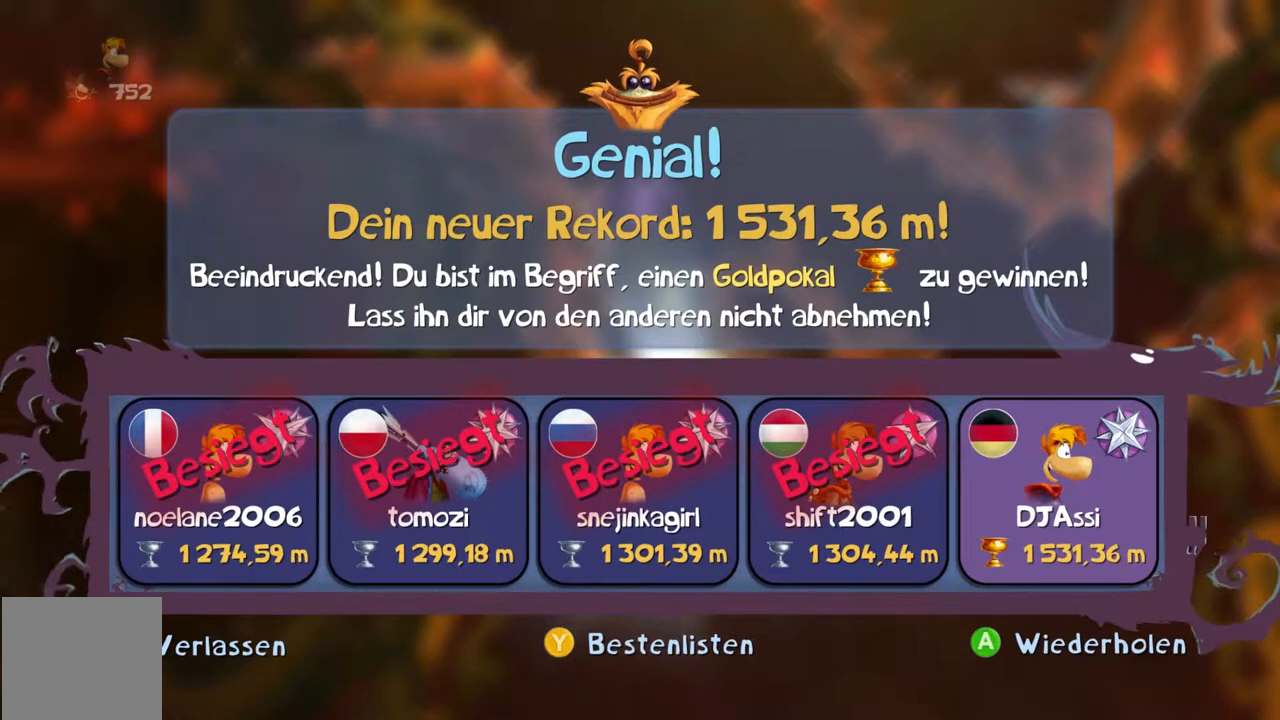
{"buttons": ["B", "Y"], "left_stick": "center", "events": []}
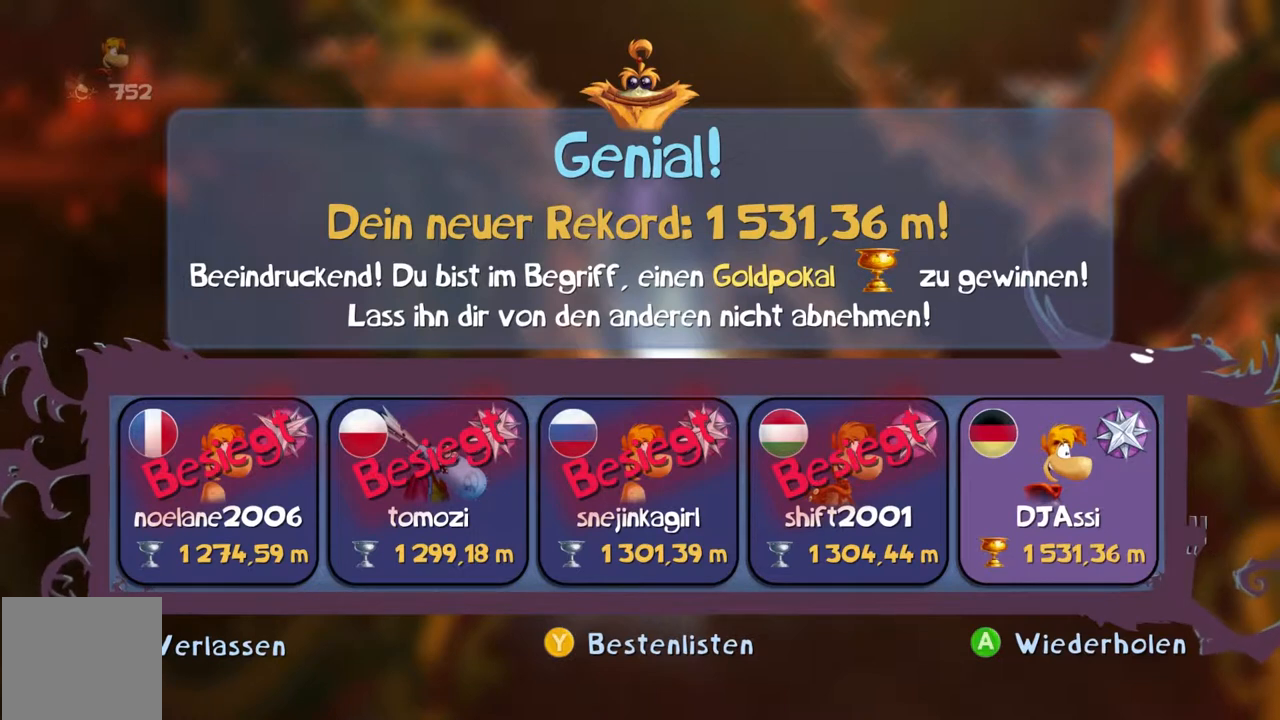
{"buttons": ["B", "Y"], "left_stick": "center", "events": []}
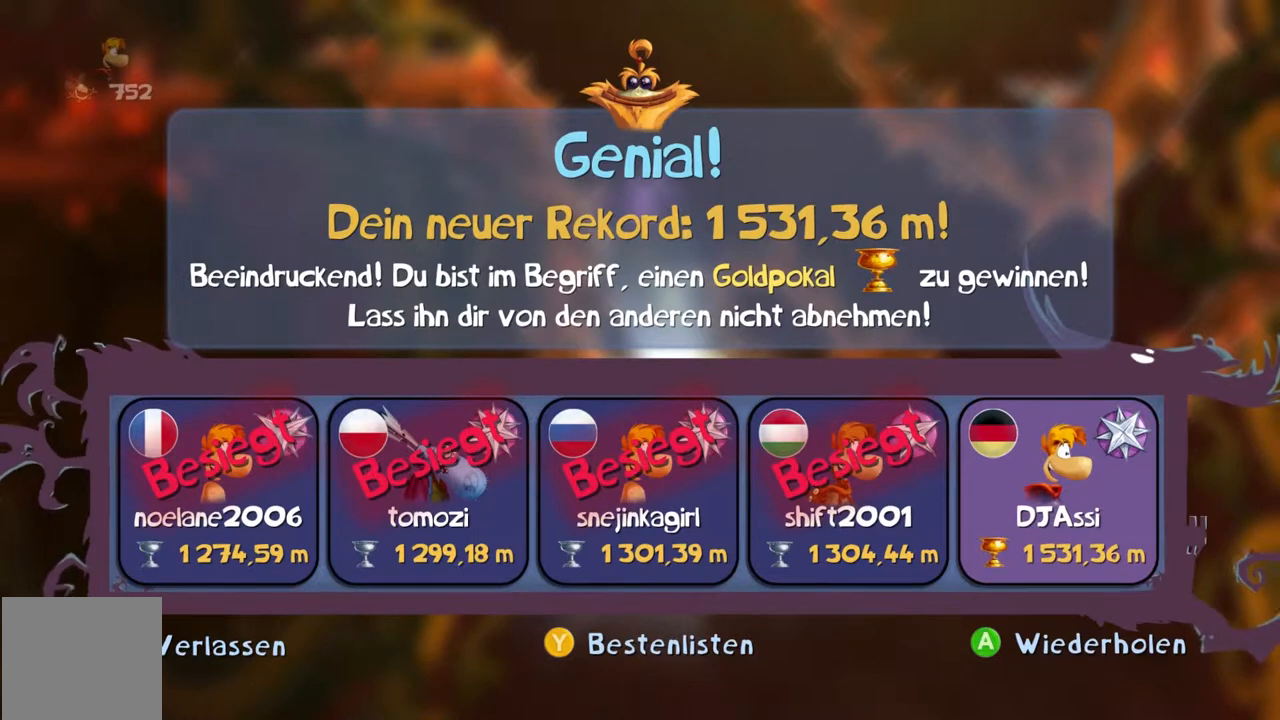
{"buttons": ["B", "Y"], "left_stick": "center", "events": []}
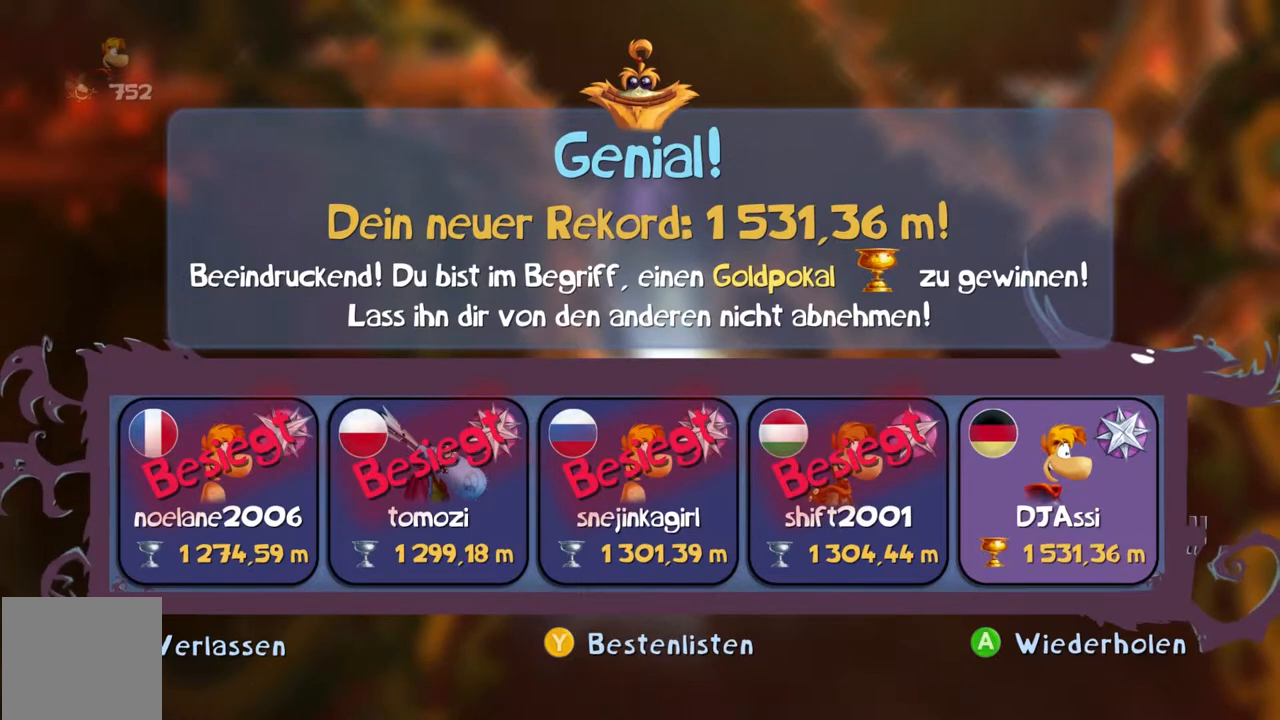
{"buttons": ["B", "Y"], "left_stick": "center", "events": []}
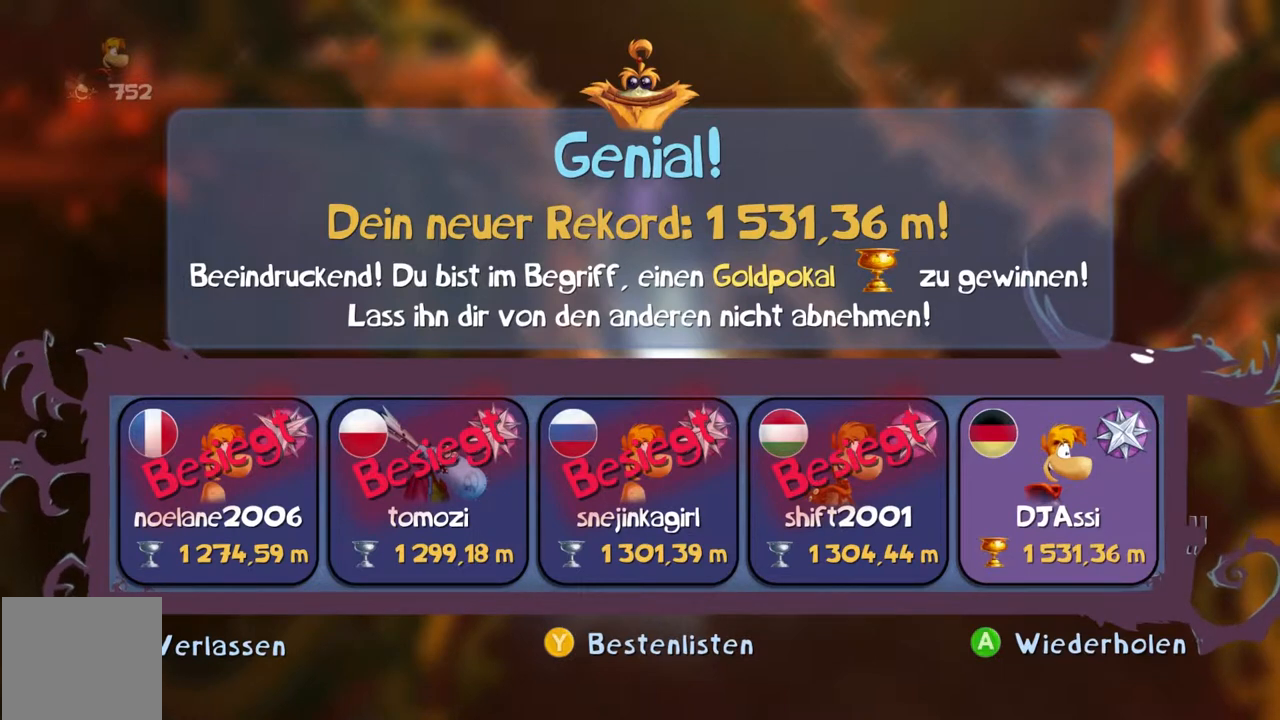
{"buttons": ["B", "Y"], "left_stick": "center", "events": []}
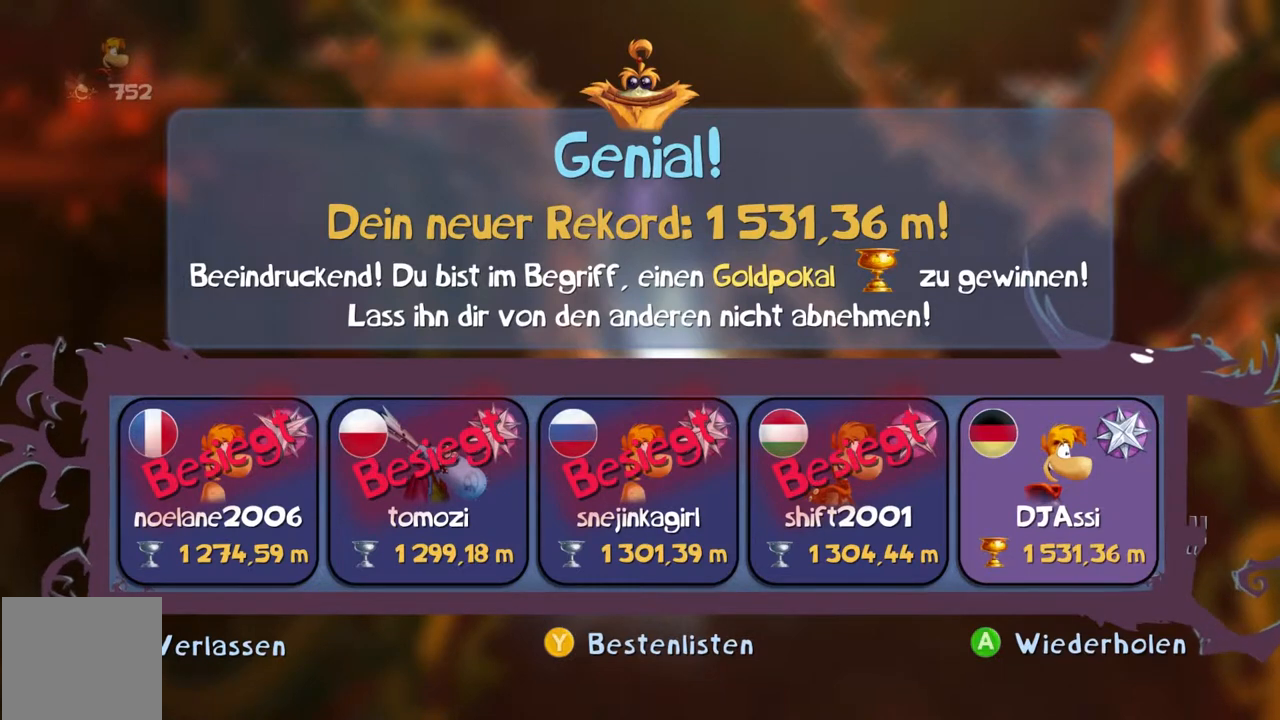
{"buttons": ["B", "Y"], "left_stick": "center", "events": []}
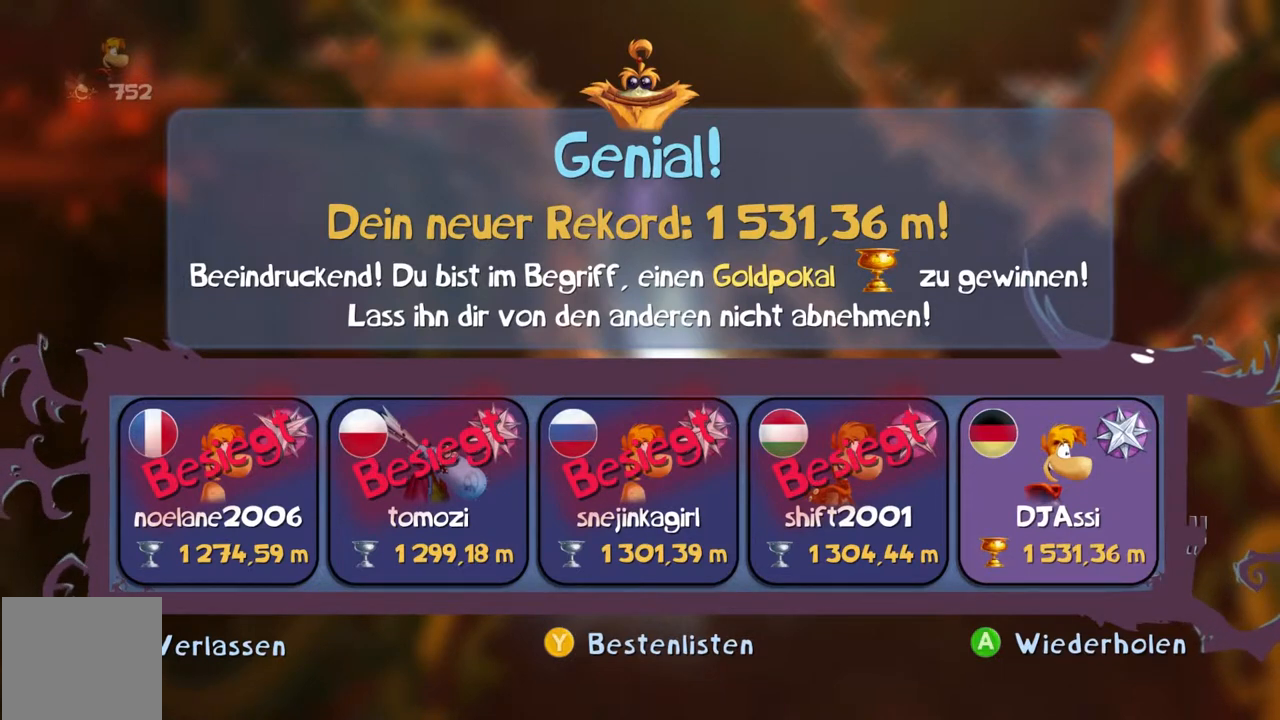
{"buttons": ["B", "Y"], "left_stick": "center", "events": []}
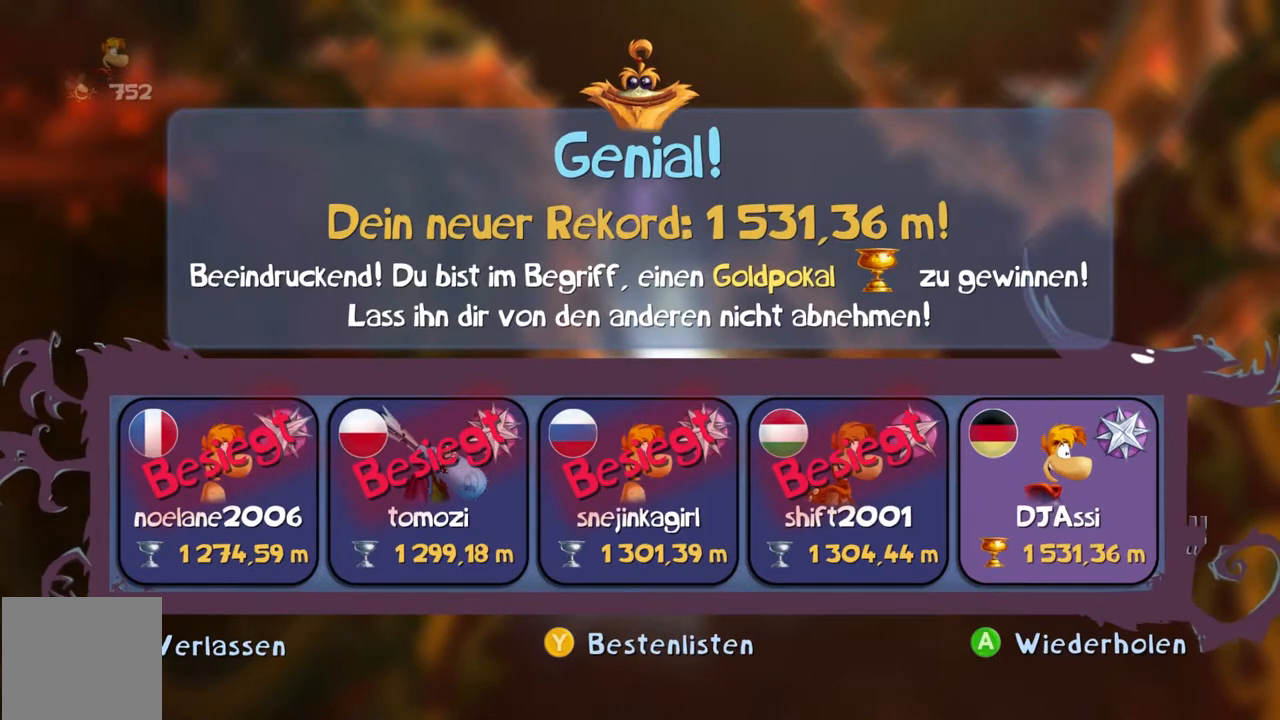
{"buttons": ["B", "Y"], "left_stick": "center", "events": []}
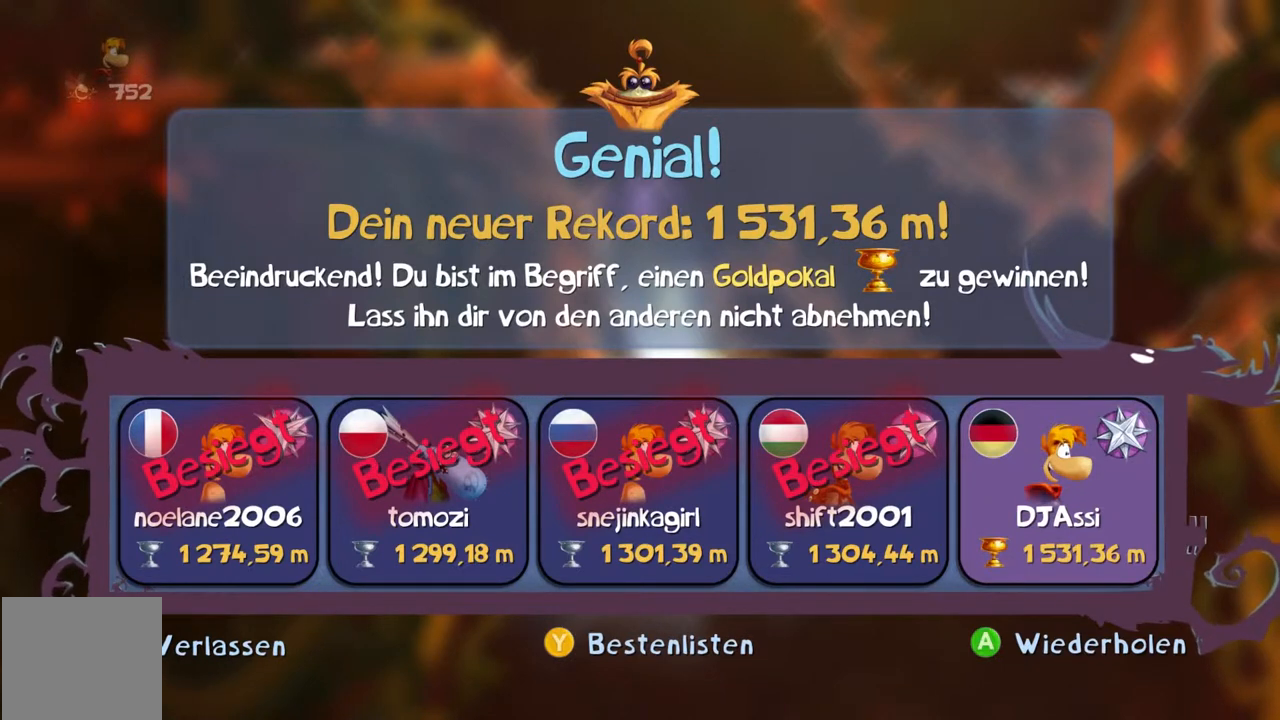
{"buttons": ["B", "Y"], "left_stick": "center", "events": []}
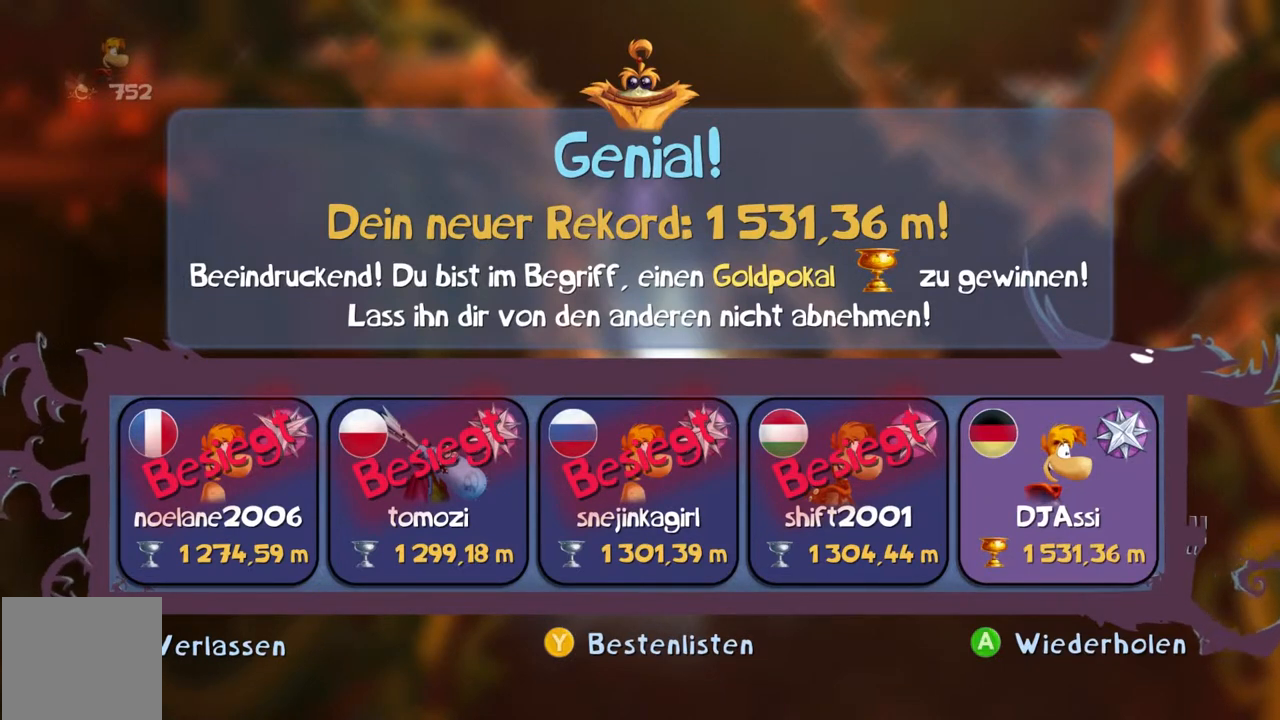
{"buttons": ["B", "Y"], "left_stick": "center", "events": []}